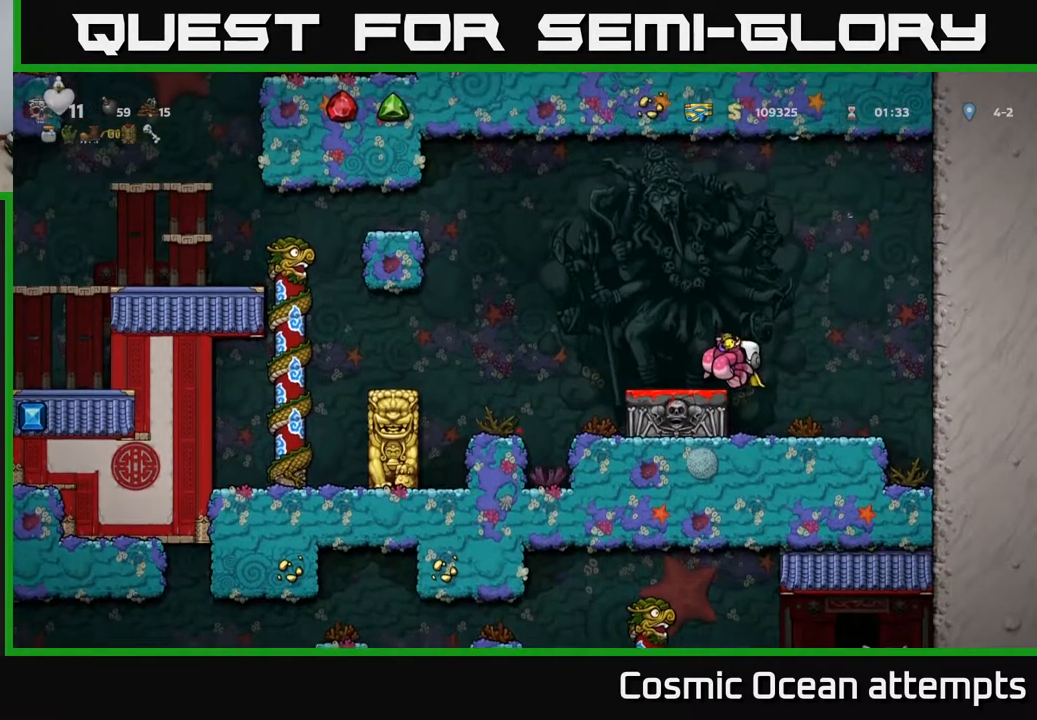
Gameplay with a controller (Xbox layout); each line is a JSON object with the inputs held at the frame after it. "events" lists button and stick changes between this image and that frame as [ms after this image, input, new state], when the widget could be followed in between. Not read: right_stick.
{"buttons": [], "left_stick": "center", "events": [[17, "DPAD_LEFT", "down"], [100, "DPAD_DOWN", "down"], [100, "DPAD_LEFT", "up"], [183, "X", "down"], [267, "X", "up"], [300, "DPAD_DOWN", "up"]]}
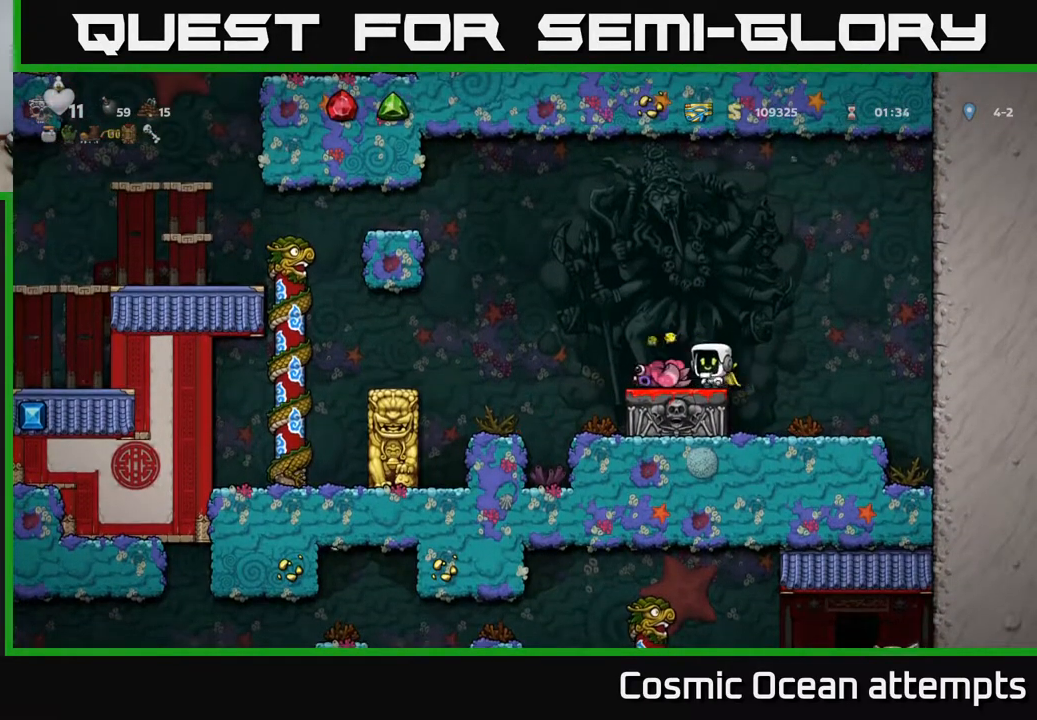
{"buttons": ["DPAD_RIGHT"], "left_stick": "center", "events": [[83, "A", "down"], [100, "DPAD_LEFT", "down"], [133, "A", "up"], [267, "DPAD_LEFT", "up"], [350, "DPAD_RIGHT", "down"]]}
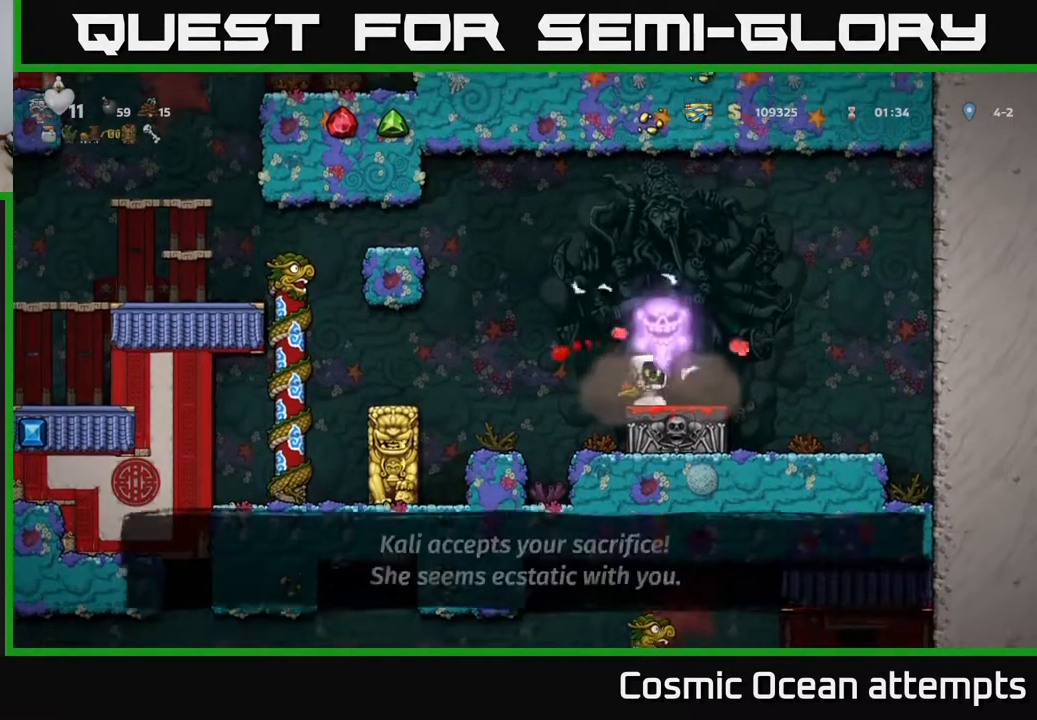
{"buttons": ["A", "DPAD_LEFT"], "left_stick": "center", "events": [[133, "DPAD_RIGHT", "up"], [183, "DPAD_LEFT", "down"], [283, "A", "down"]]}
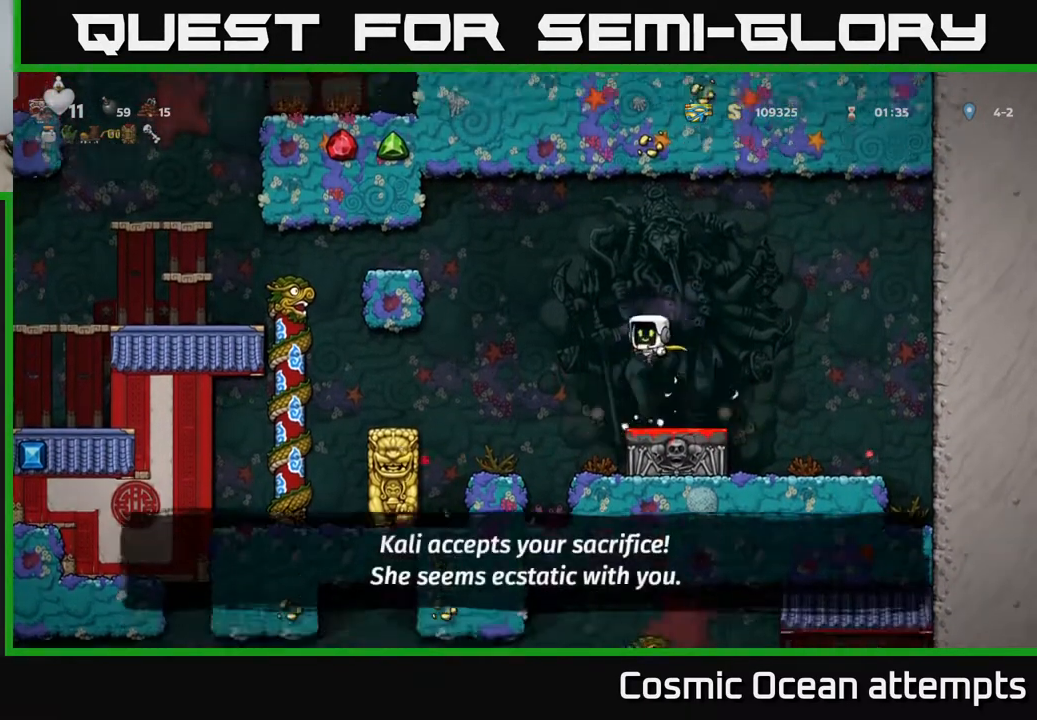
{"buttons": ["A", "DPAD_LEFT"], "left_stick": "center", "events": [[100, "A", "up"], [183, "A", "down"], [400, "A", "up"], [500, "A", "down"]]}
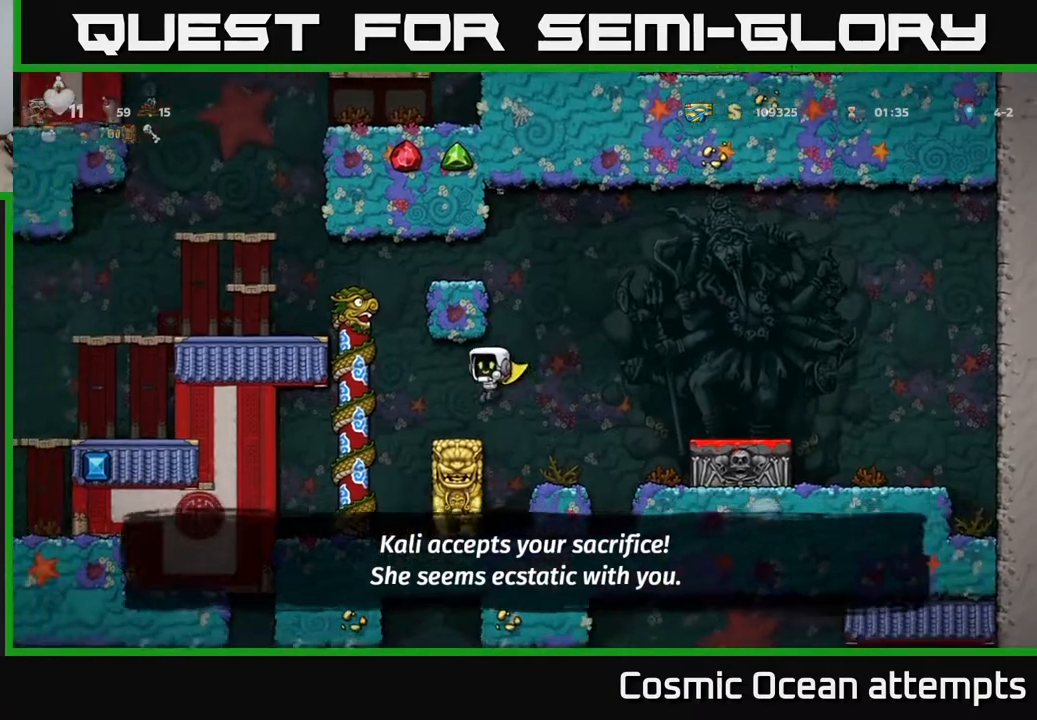
{"buttons": ["A", "DPAD_LEFT"], "left_stick": "center", "events": [[183, "A", "up"], [183, "DPAD_UP", "down"], [217, "DPAD_LEFT", "up"], [417, "DPAD_LEFT", "down"], [450, "DPAD_UP", "up"], [483, "A", "down"]]}
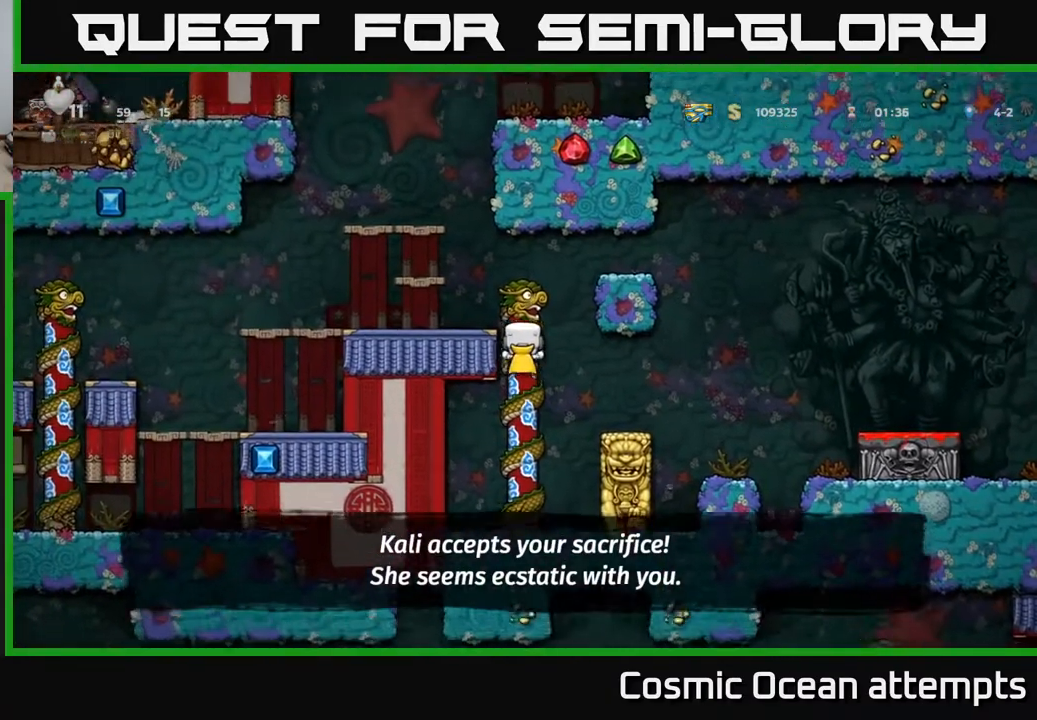
{"buttons": ["DPAD_LEFT"], "left_stick": "center", "events": [[167, "A", "up"]]}
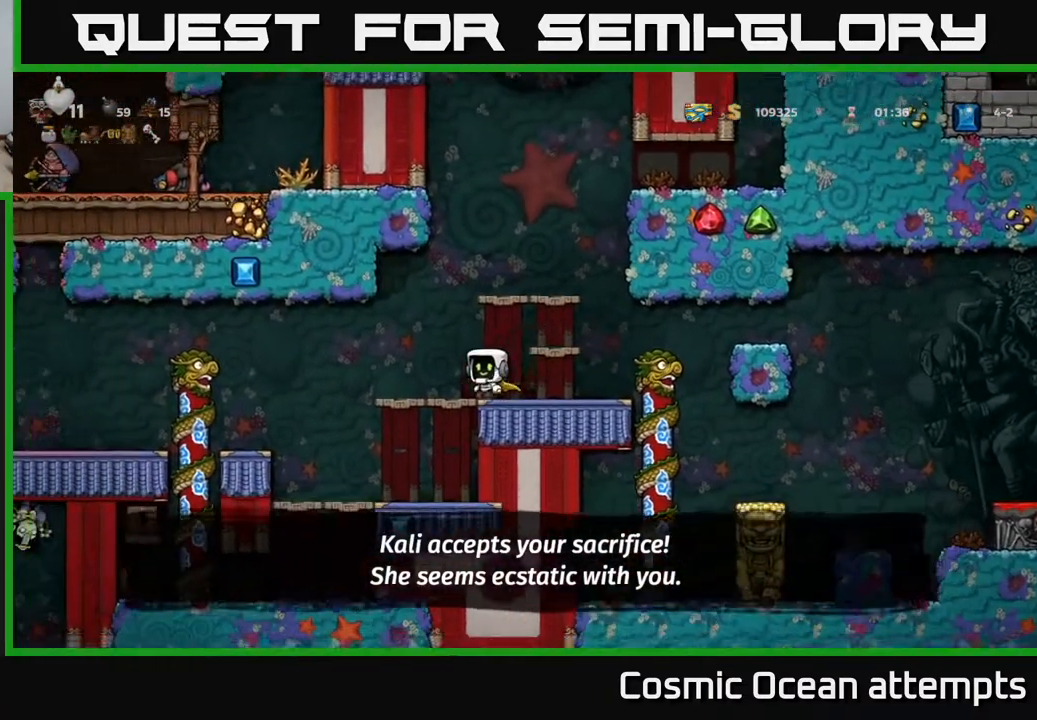
{"buttons": [], "left_stick": "center", "events": [[233, "DPAD_LEFT", "up"]]}
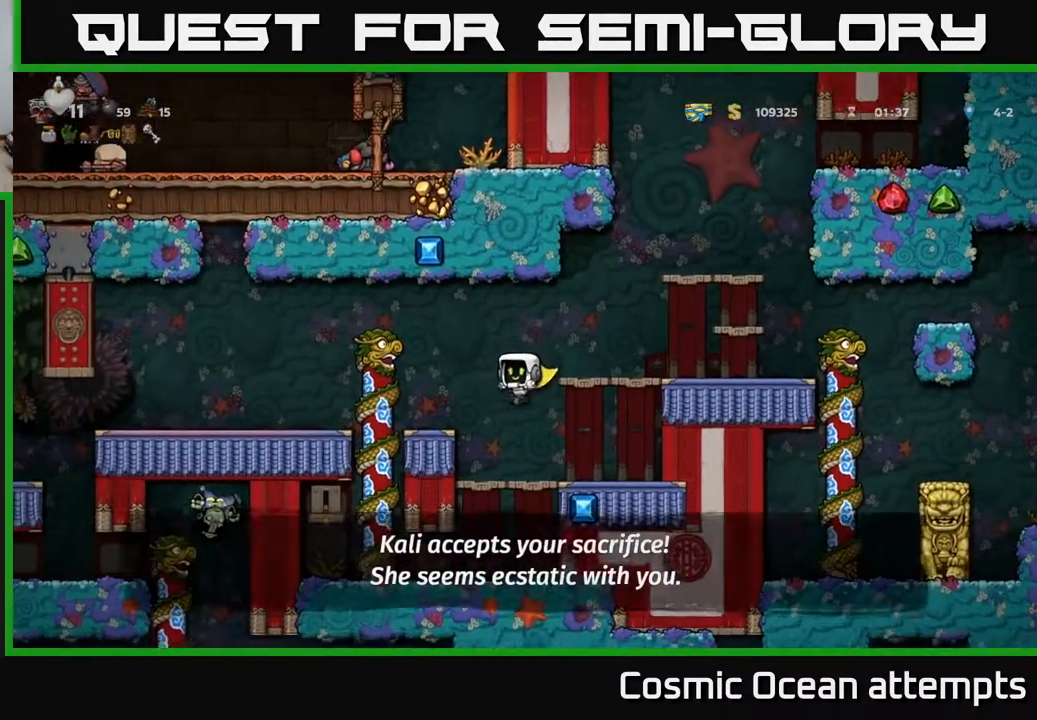
{"buttons": ["A", "DPAD_LEFT"], "left_stick": "center", "events": [[217, "A", "down"], [267, "DPAD_LEFT", "down"]]}
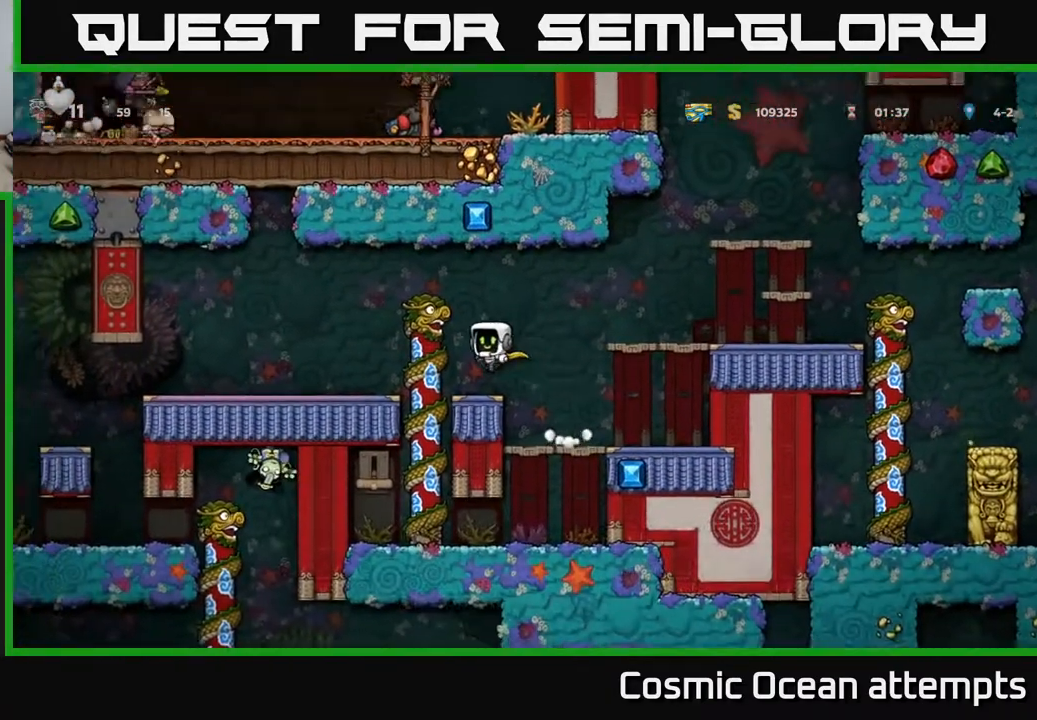
{"buttons": ["DPAD_LEFT"], "left_stick": "center", "events": [[17, "A", "up"]]}
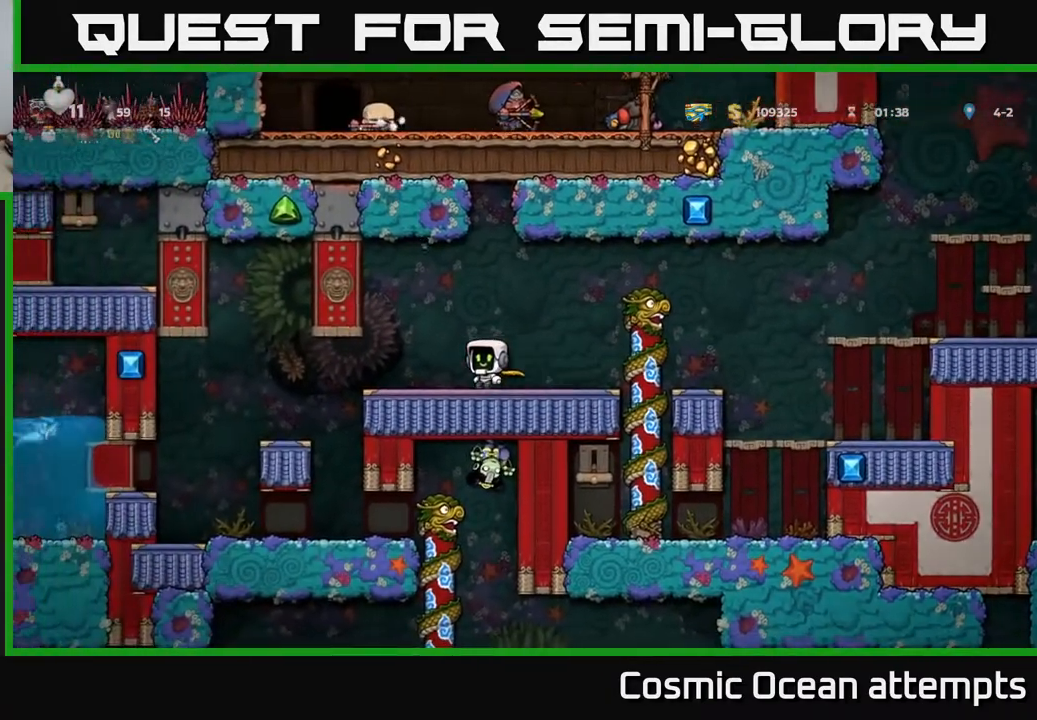
{"buttons": [], "left_stick": "center", "events": [[200, "DPAD_LEFT", "up"]]}
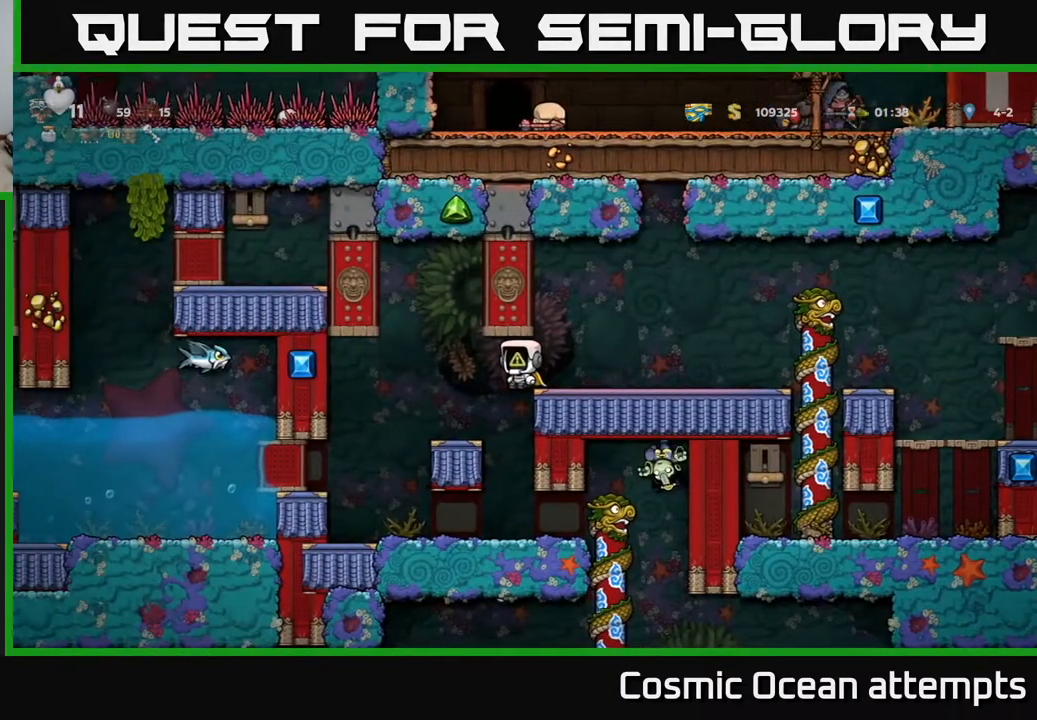
{"buttons": [], "left_stick": "center", "events": [[100, "DPAD_LEFT", "down"], [150, "DPAD_LEFT", "up"]]}
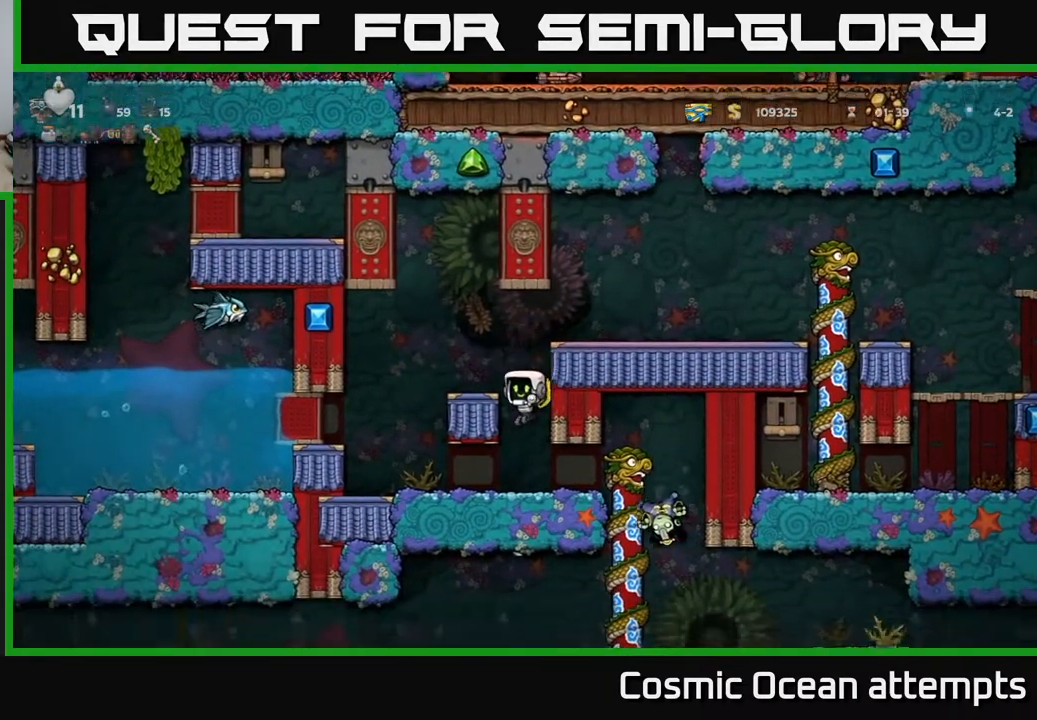
{"buttons": [], "left_stick": "center", "events": [[300, "DPAD_RIGHT", "down"], [317, "X", "down"], [367, "DPAD_RIGHT", "up"], [400, "X", "up"]]}
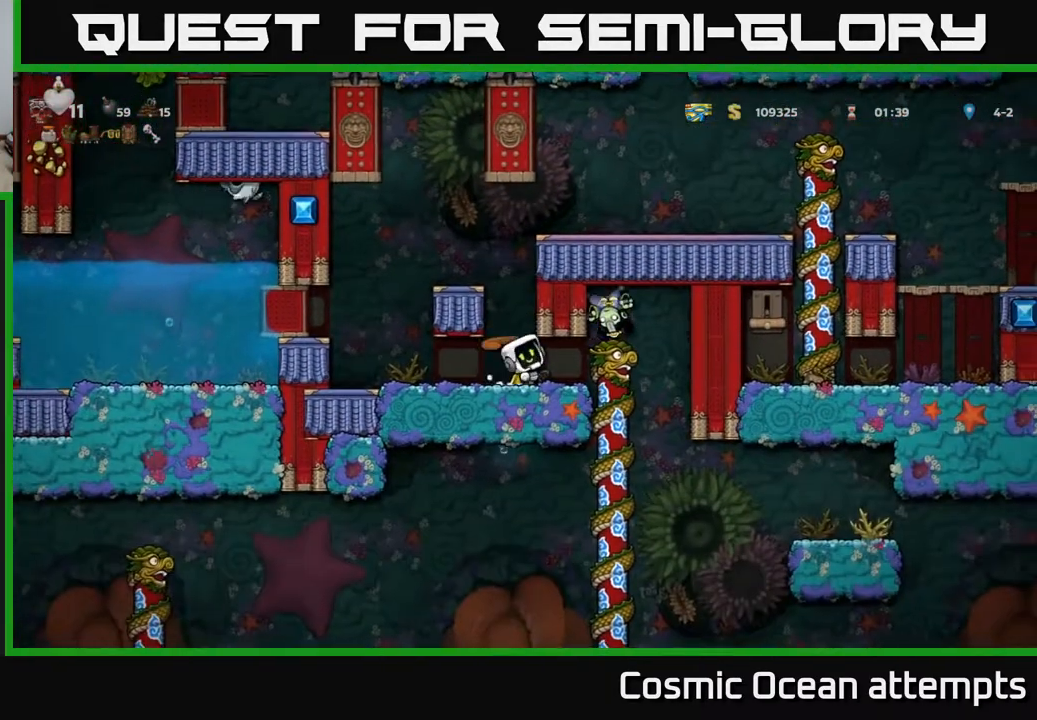
{"buttons": ["X"], "left_stick": "center", "events": [[350, "DPAD_RIGHT", "down"], [417, "X", "down"], [467, "DPAD_RIGHT", "up"]]}
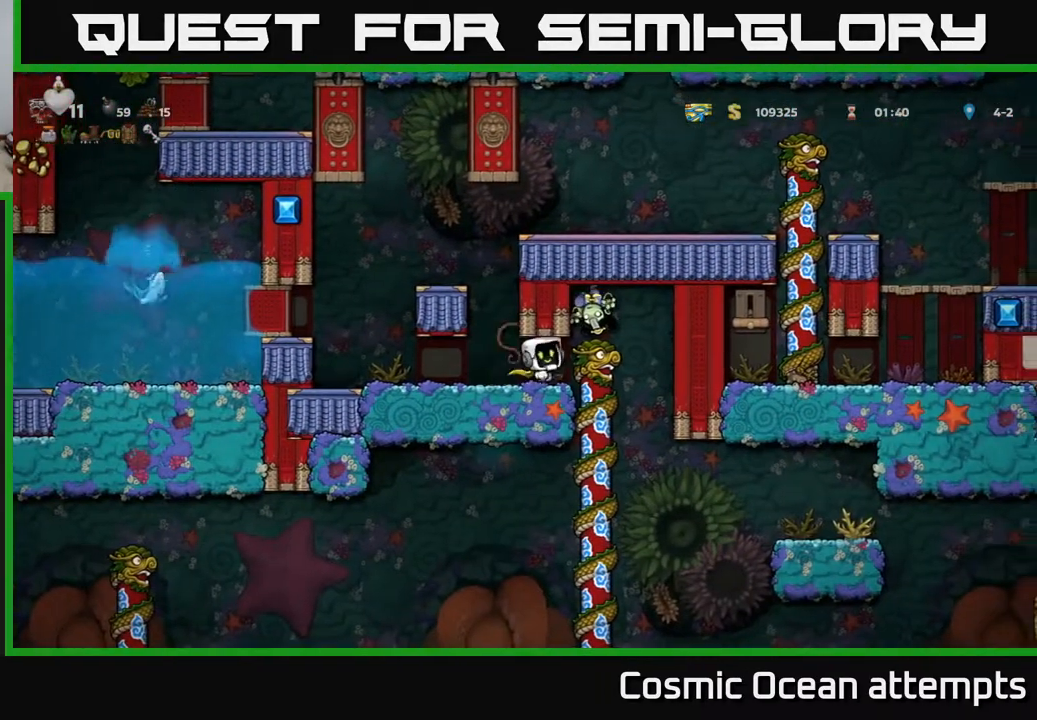
{"buttons": ["DPAD_RIGHT"], "left_stick": "center", "events": [[50, "X", "up"], [183, "DPAD_LEFT", "down"], [317, "DPAD_LEFT", "up"], [483, "DPAD_RIGHT", "down"]]}
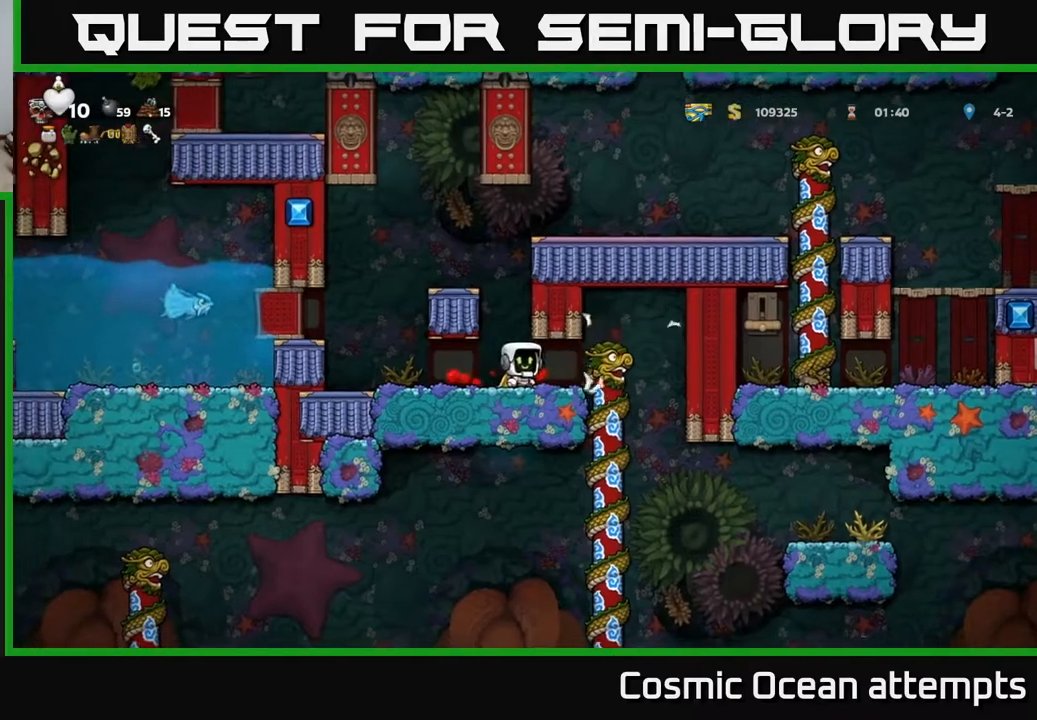
{"buttons": [], "left_stick": "center", "events": [[283, "DPAD_RIGHT", "up"], [333, "DPAD_LEFT", "down"], [500, "DPAD_LEFT", "up"]]}
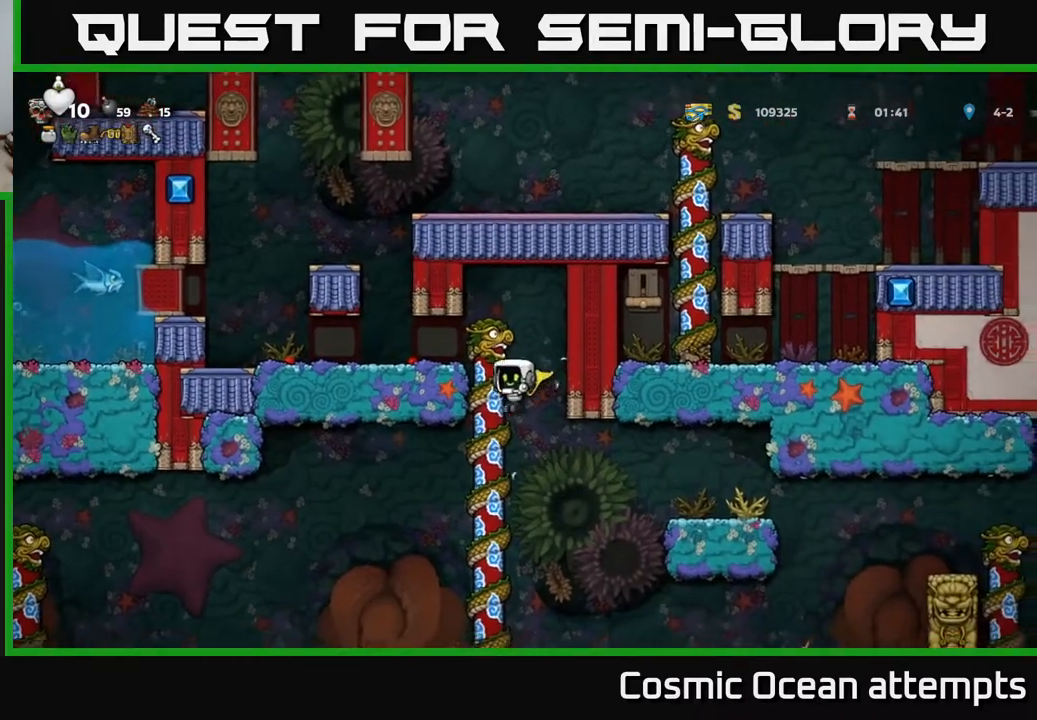
{"buttons": [], "left_stick": "center", "events": [[150, "DPAD_LEFT", "down"], [183, "DPAD_UP", "down"], [217, "DPAD_LEFT", "up"], [283, "DPAD_UP", "up"]]}
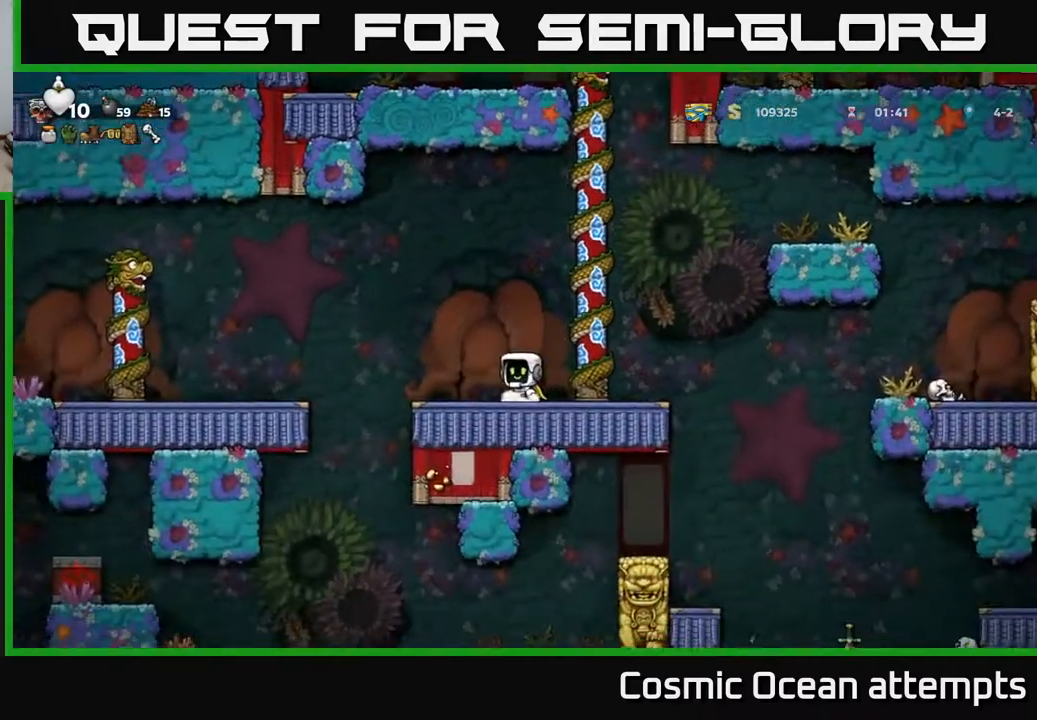
{"buttons": [], "left_stick": "center", "events": []}
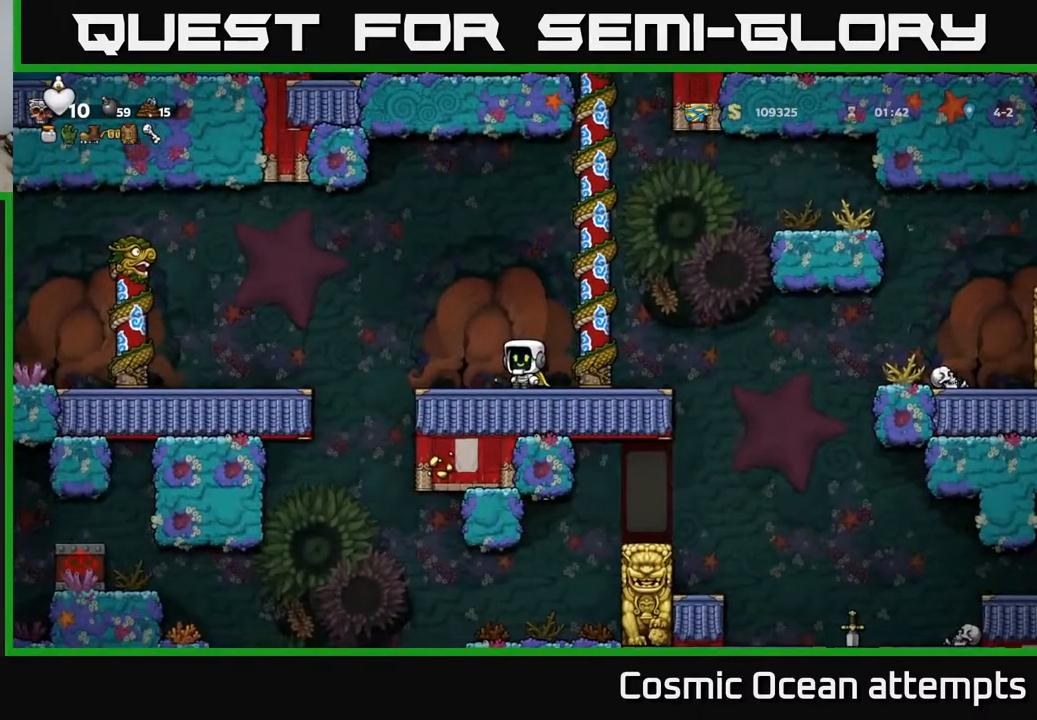
{"buttons": ["DPAD_RIGHT"], "left_stick": "center", "events": [[50, "DPAD_RIGHT", "down"], [267, "A", "down"], [433, "A", "up"]]}
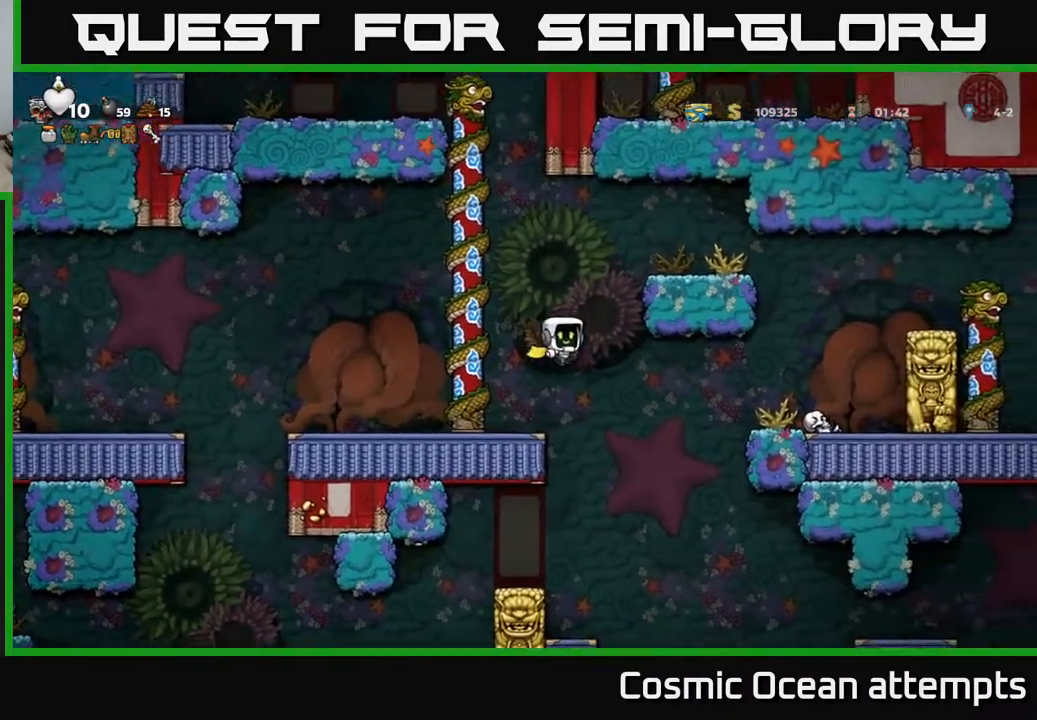
{"buttons": ["A"], "left_stick": "center", "events": [[67, "A", "down"], [350, "DPAD_RIGHT", "up"]]}
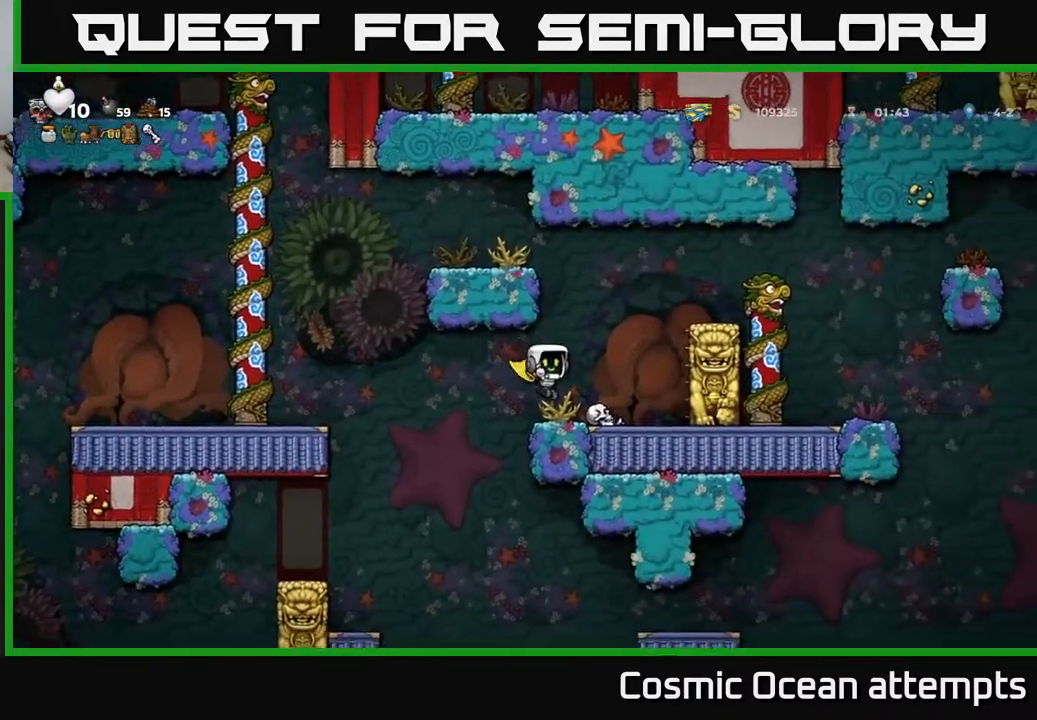
{"buttons": ["DPAD_RIGHT"], "left_stick": "center", "events": [[83, "DPAD_LEFT", "down"], [283, "DPAD_LEFT", "up"], [333, "A", "up"], [467, "DPAD_RIGHT", "down"]]}
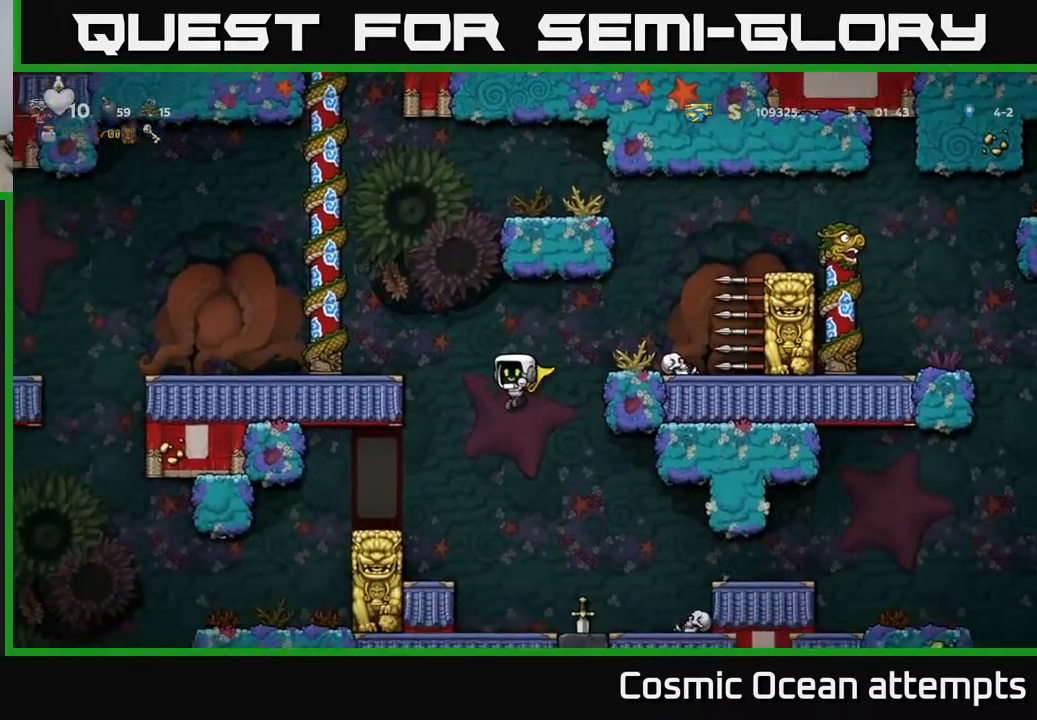
{"buttons": [], "left_stick": "center", "events": [[50, "A", "down"], [50, "DPAD_RIGHT", "up"], [333, "A", "up"]]}
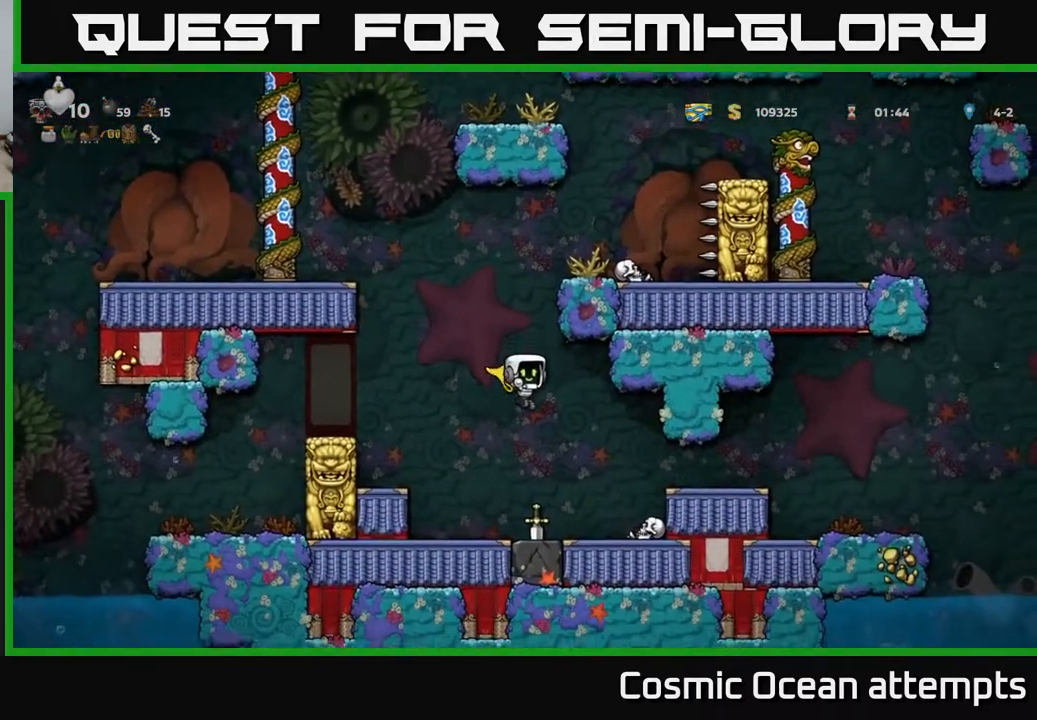
{"buttons": [], "left_stick": "center", "events": [[150, "DPAD_DOWN", "down"], [317, "X", "down"], [417, "DPAD_DOWN", "up"], [433, "X", "up"]]}
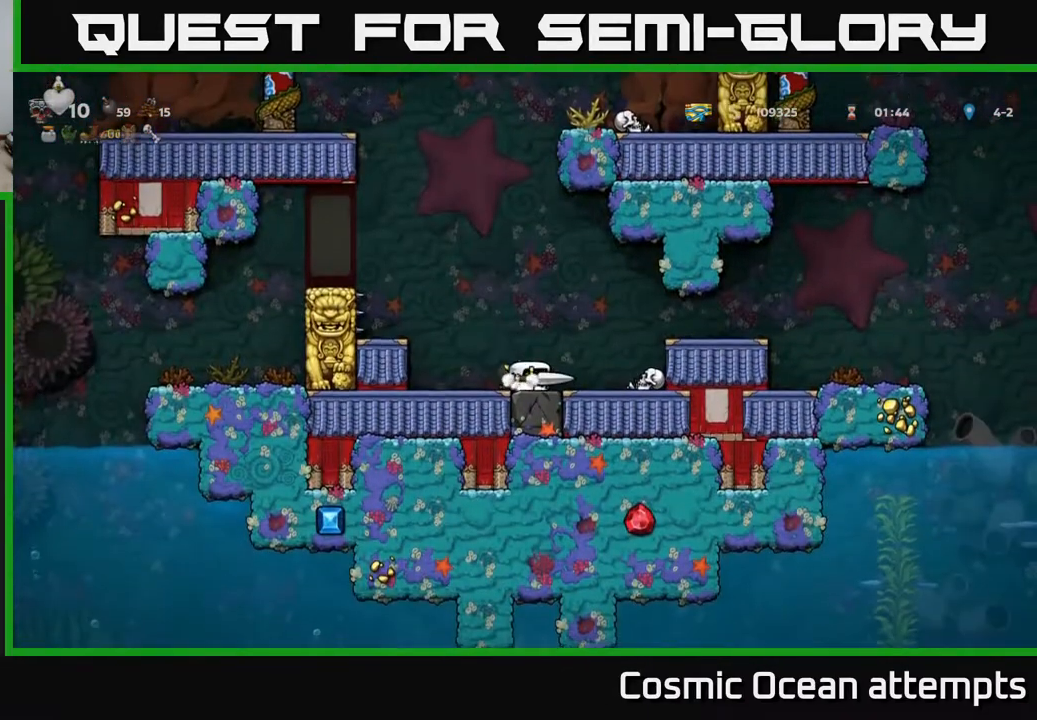
{"buttons": [], "left_stick": "center", "events": [[17, "A", "down"], [17, "DPAD_LEFT", "down"], [133, "DPAD_LEFT", "up"], [183, "A", "up"], [183, "DPAD_RIGHT", "down"], [300, "DPAD_RIGHT", "up"]]}
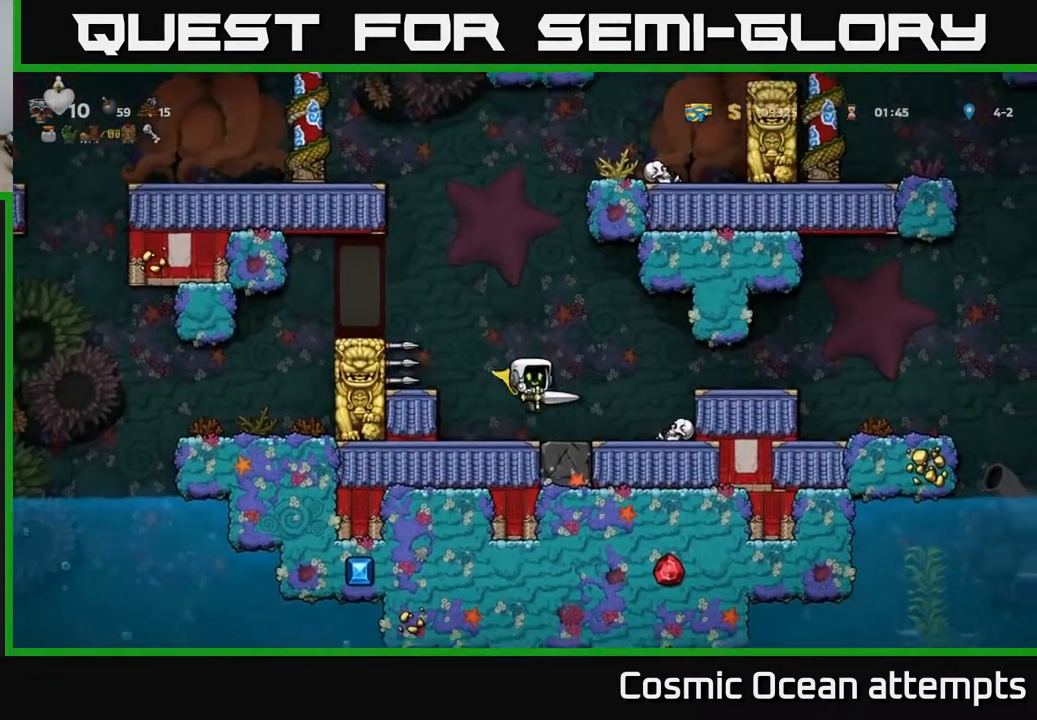
{"buttons": [], "left_stick": "center", "events": [[100, "DPAD_LEFT", "down"], [133, "A", "down"], [250, "A", "up"], [333, "DPAD_LEFT", "up"]]}
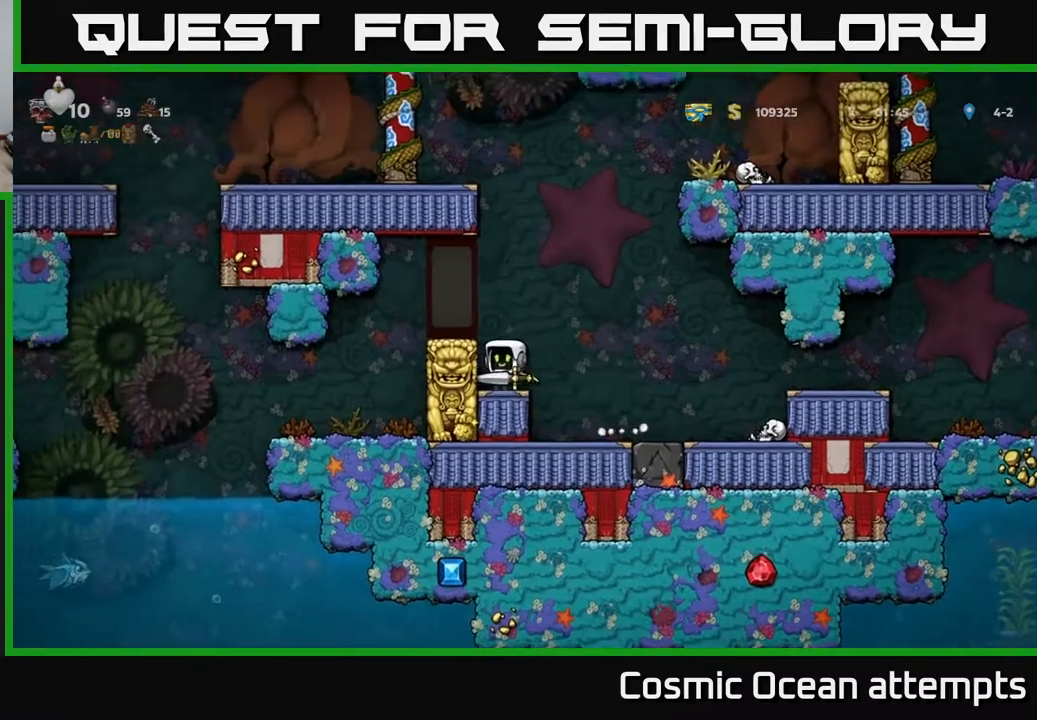
{"buttons": ["DPAD_RIGHT"], "left_stick": "center", "events": [[50, "A", "down"], [117, "DPAD_LEFT", "down"], [200, "A", "up"], [217, "DPAD_LEFT", "up"], [450, "DPAD_RIGHT", "down"]]}
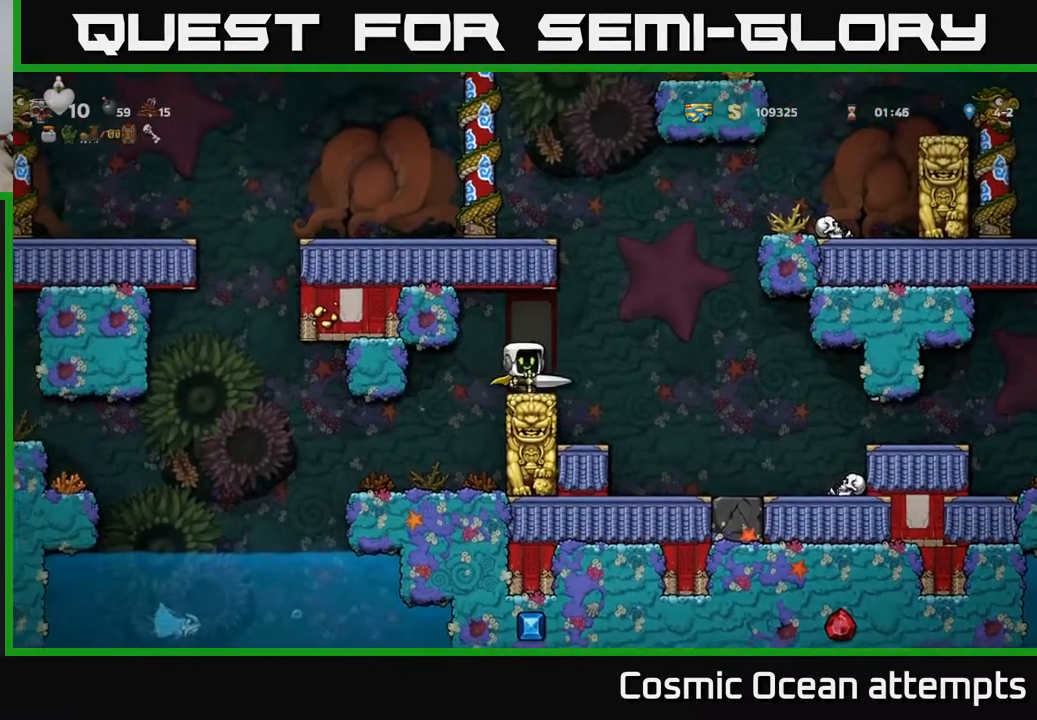
{"buttons": ["DPAD_LEFT"], "left_stick": "center", "events": [[50, "A", "down"], [167, "DPAD_RIGHT", "up"], [200, "DPAD_LEFT", "down"], [450, "A", "up"]]}
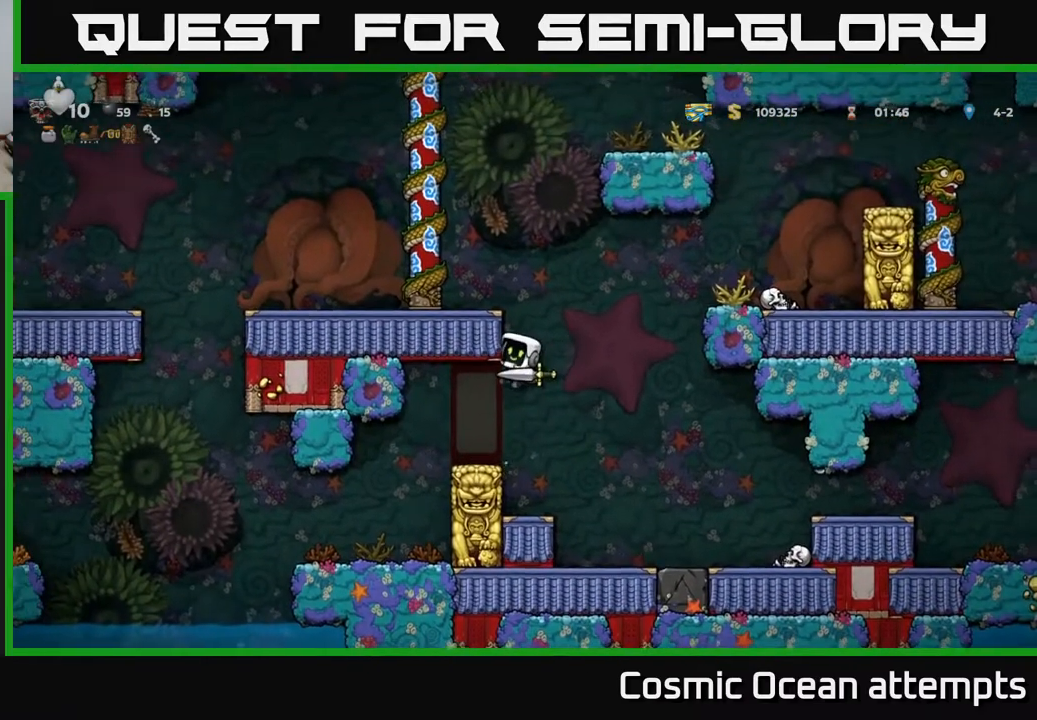
{"buttons": ["DPAD_LEFT"], "left_stick": "center", "events": [[33, "A", "down"], [133, "A", "up"], [367, "A", "down"], [467, "A", "up"]]}
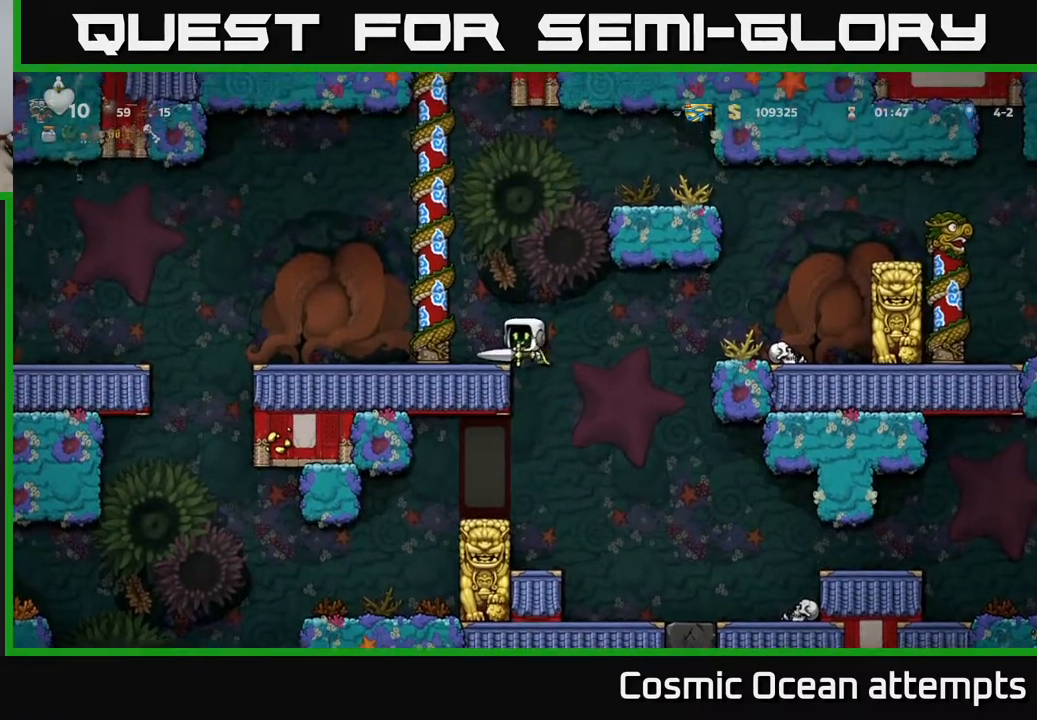
{"buttons": ["A", "DPAD_LEFT"], "left_stick": "center", "events": [[450, "A", "down"]]}
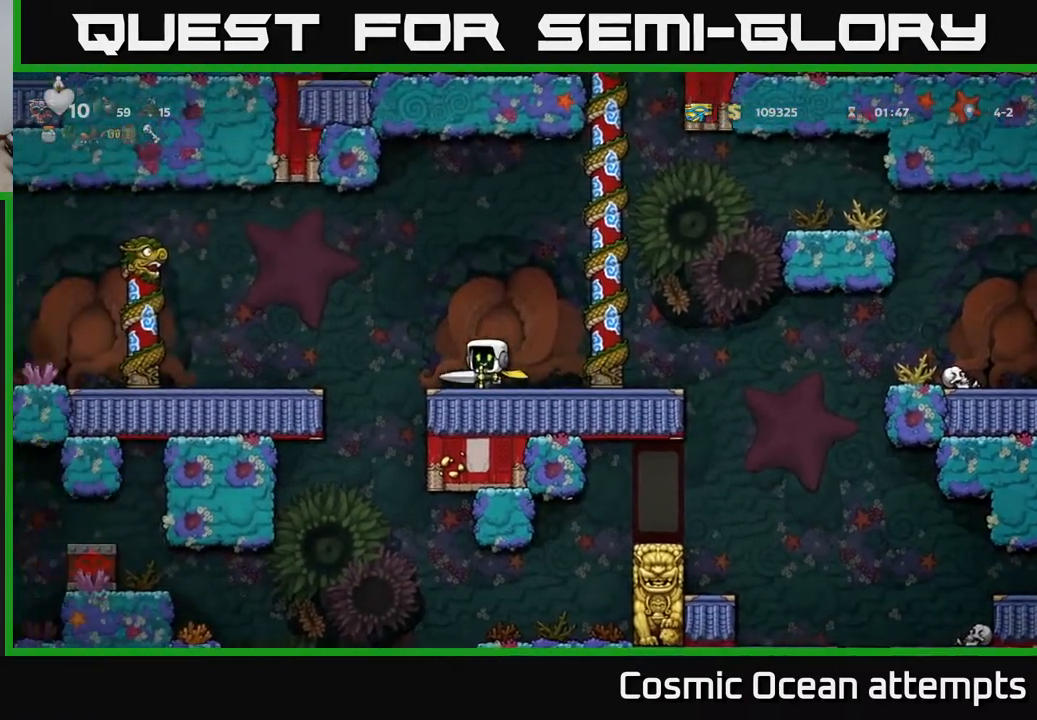
{"buttons": ["DPAD_LEFT"], "left_stick": "center", "events": [[67, "A", "up"]]}
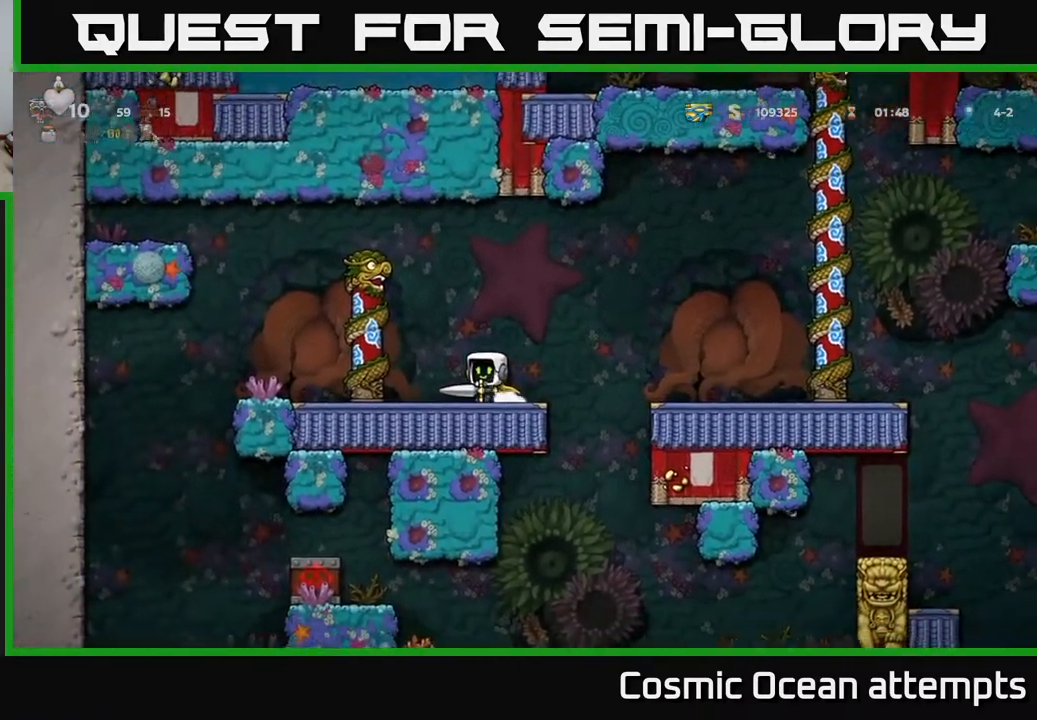
{"buttons": [], "left_stick": "center", "events": [[33, "A", "down"], [167, "A", "up"], [167, "DPAD_UP", "down"], [233, "DPAD_LEFT", "up"], [283, "DPAD_UP", "up"], [300, "DPAD_DOWN", "down"], [317, "A", "down"], [417, "A", "up"], [467, "DPAD_DOWN", "up"]]}